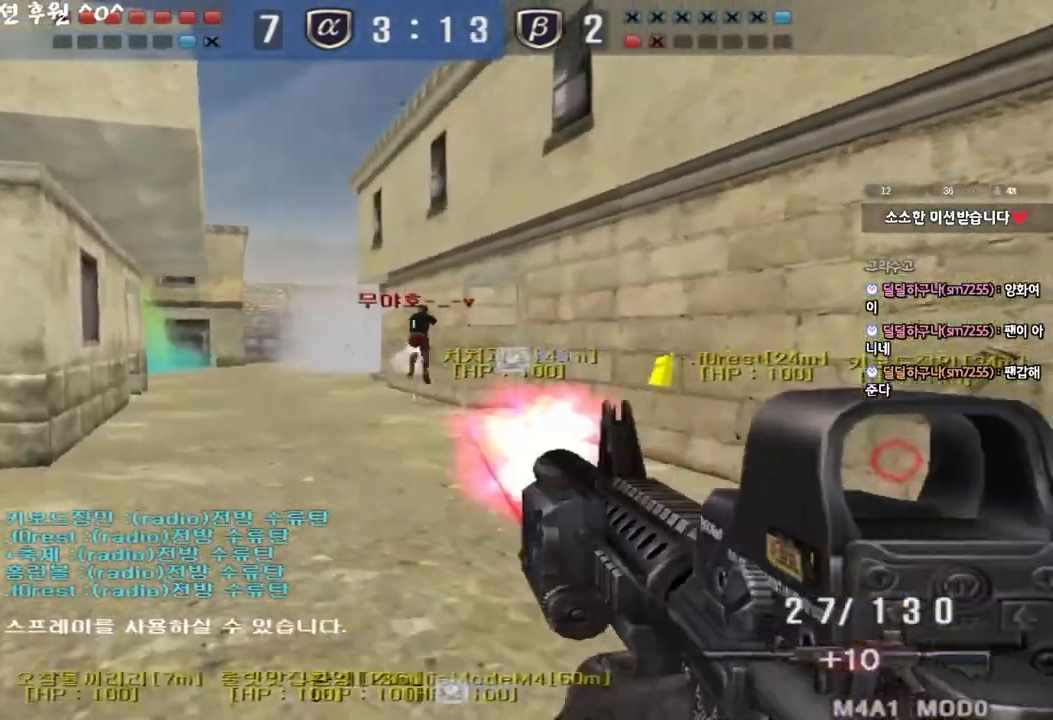
Gameplay with keyboard; each line is a JSON object with the keys held at the frame after it. "events" lists presses ("down") and releases ("up") of "a", "ctrl", "d", "e", "f", "q", "r", "s", "shift", "space", "tab" and "w" between this image and that frame as [ms after this image, input, new state], when the widget could be followed in between. No other keys are recorded. Mouse input is not recorded.
{"keys": ["a"], "events": [[433, "w", "up"]]}
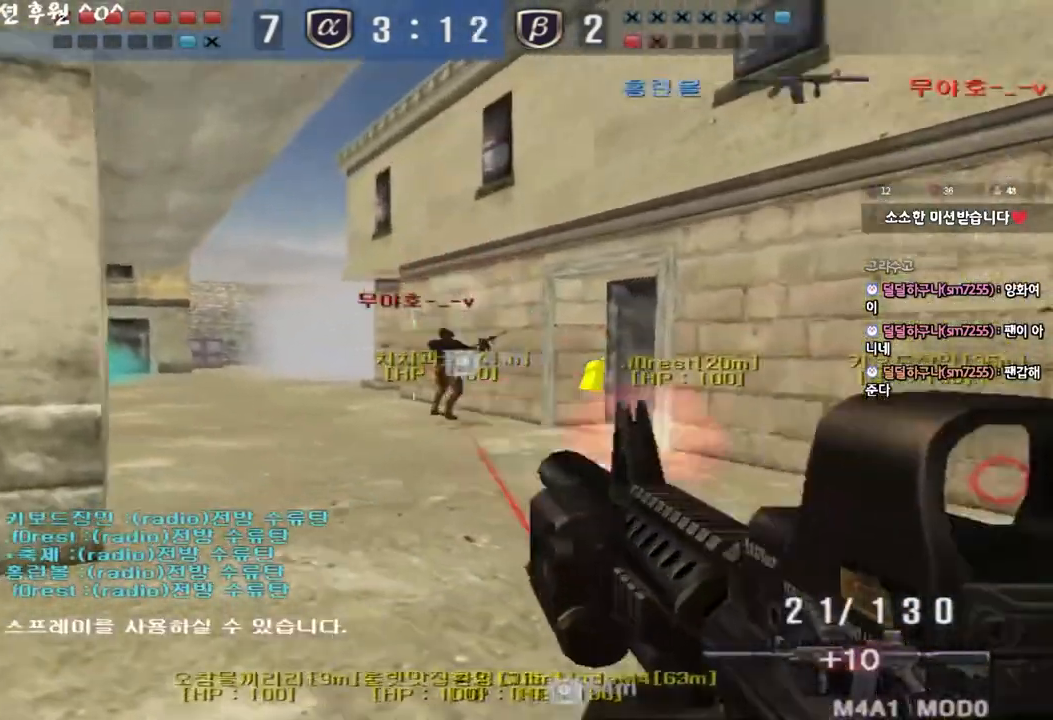
{"keys": ["w"], "events": [[17, "s", "down"], [183, "s", "up"], [267, "w", "down"], [367, "space", "down"], [400, "a", "up"], [467, "space", "up"]]}
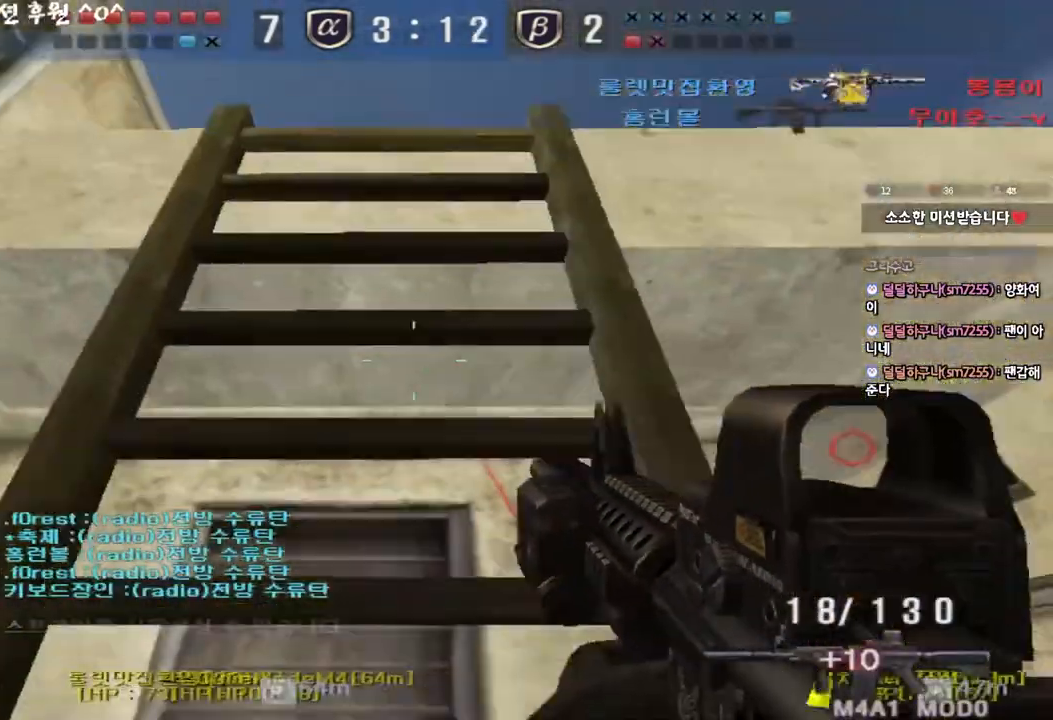
{"keys": ["w"], "events": [[350, "d", "down"], [417, "d", "up"]]}
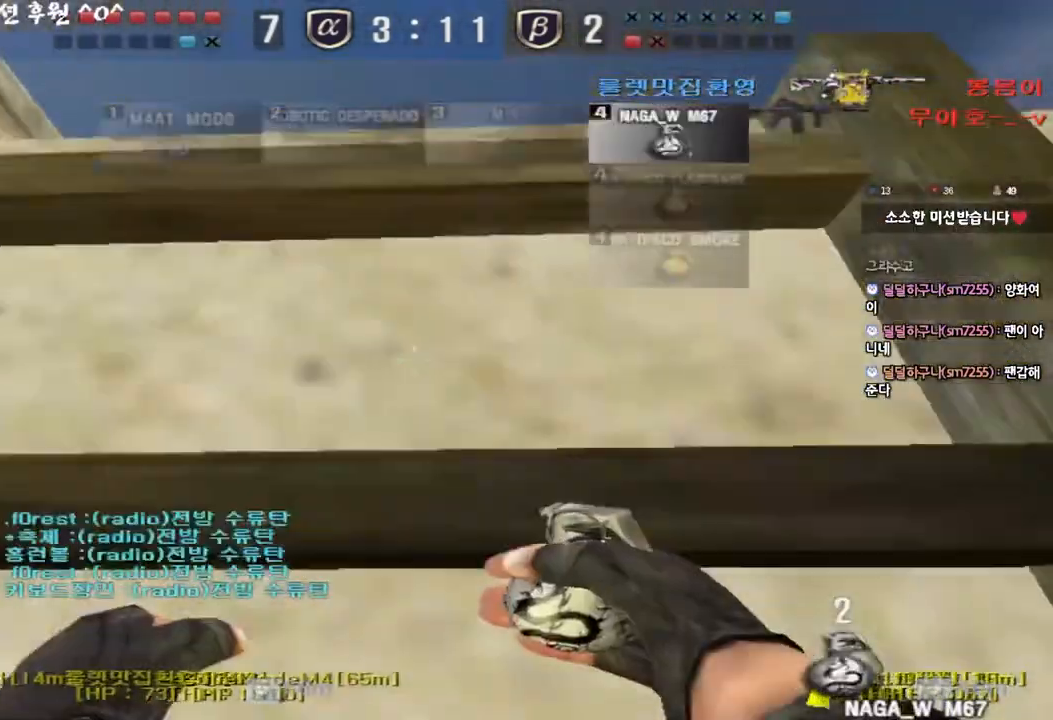
{"keys": ["d", "space", "w"], "events": [[400, "d", "down"], [433, "space", "down"]]}
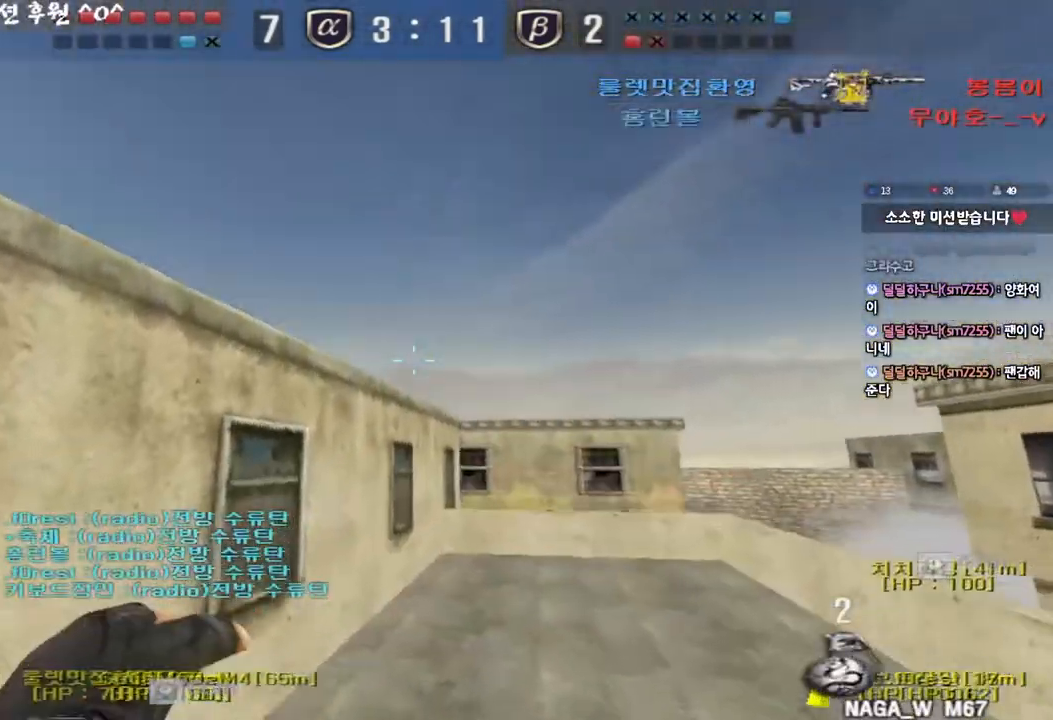
{"keys": ["a", "w"], "events": [[117, "space", "up"], [150, "d", "up"], [167, "a", "down"]]}
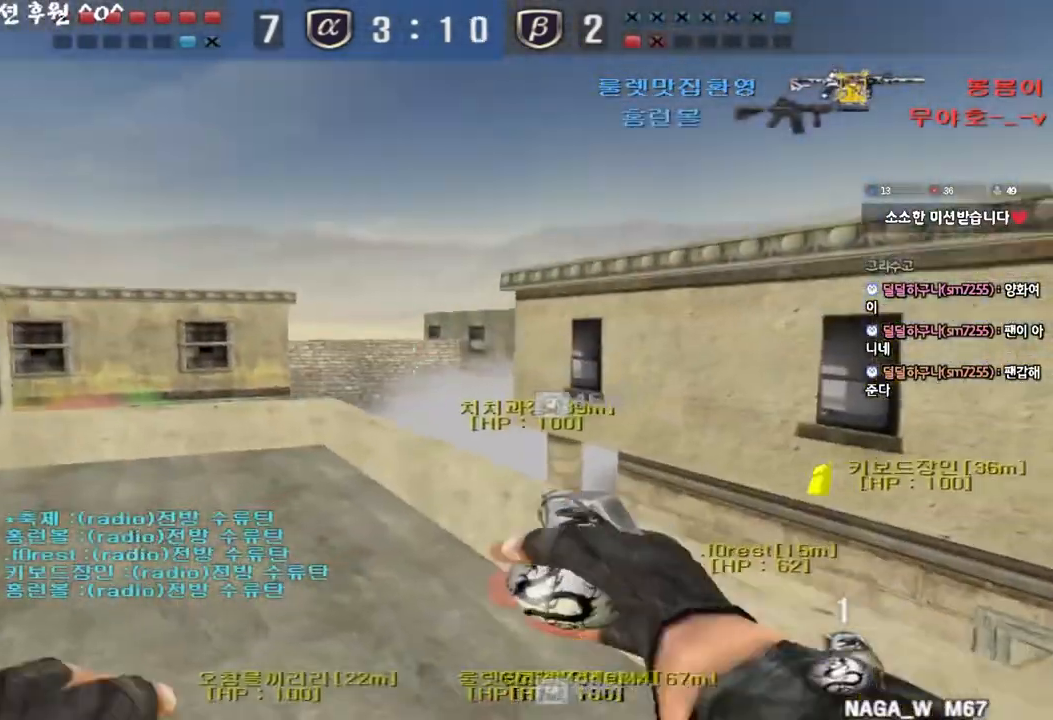
{"keys": ["w"], "events": [[317, "a", "up"]]}
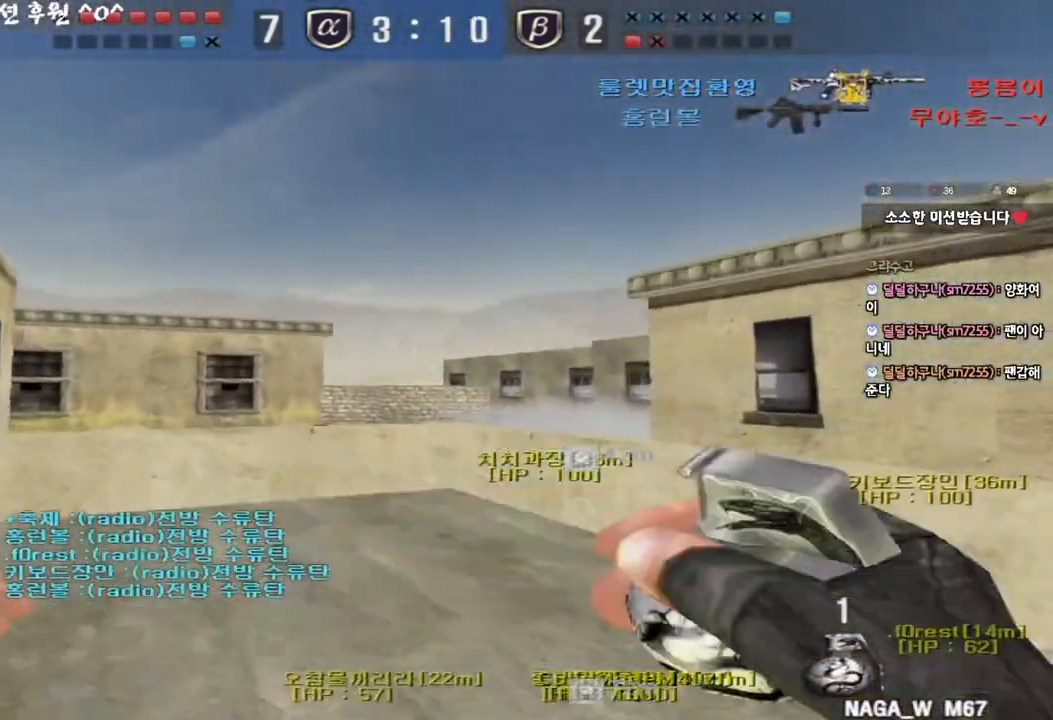
{"keys": ["a", "w"], "events": [[317, "space", "down"], [433, "a", "down"], [450, "space", "up"]]}
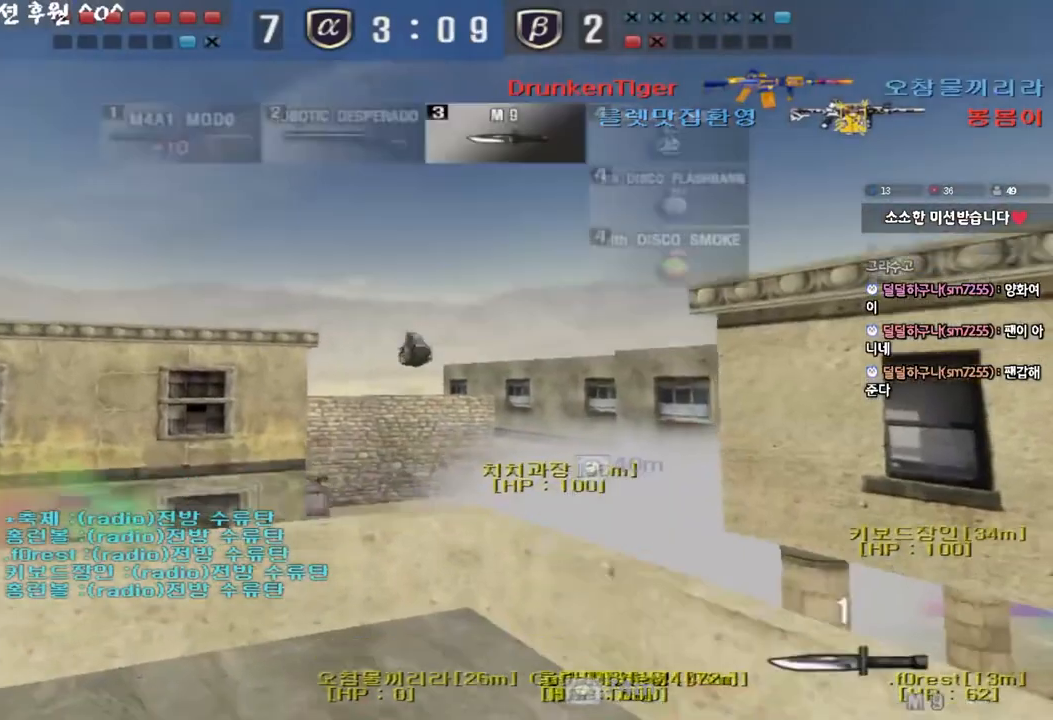
{"keys": [], "events": [[367, "w", "up"], [467, "a", "up"]]}
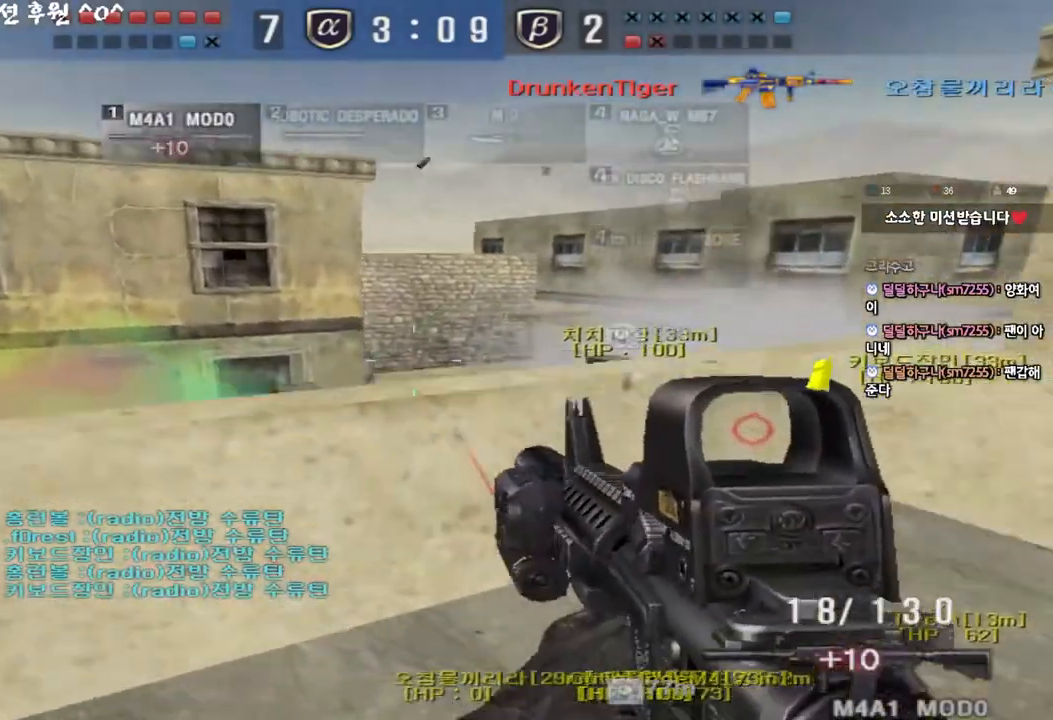
{"keys": ["a"], "events": [[33, "d", "down"], [67, "s", "down"], [83, "s", "up"], [217, "a", "down"], [217, "w", "down"], [233, "d", "up"], [433, "w", "up"]]}
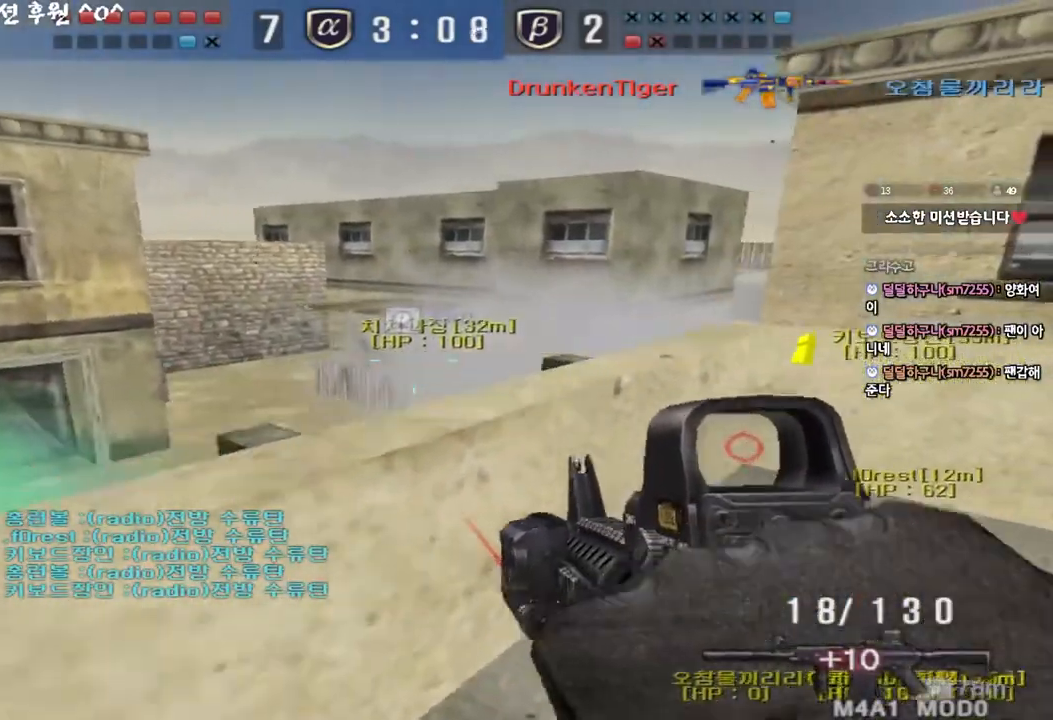
{"keys": ["d"], "events": [[100, "a", "up"], [283, "s", "down"], [317, "d", "down"], [467, "s", "up"]]}
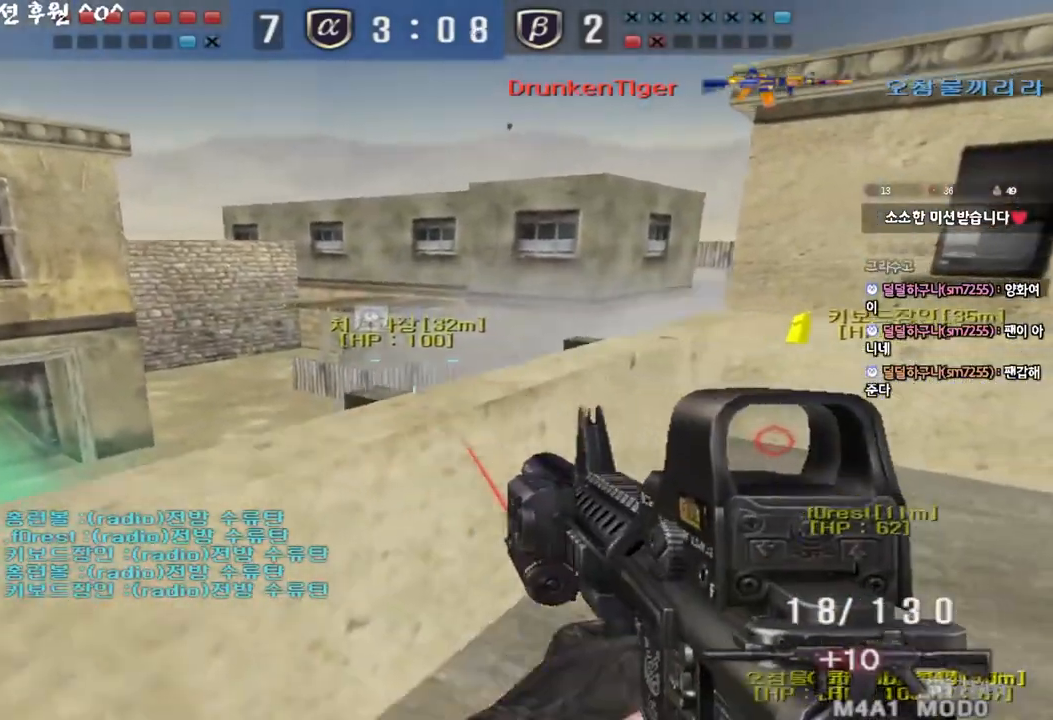
{"keys": ["d", "w"], "events": [[450, "w", "down"]]}
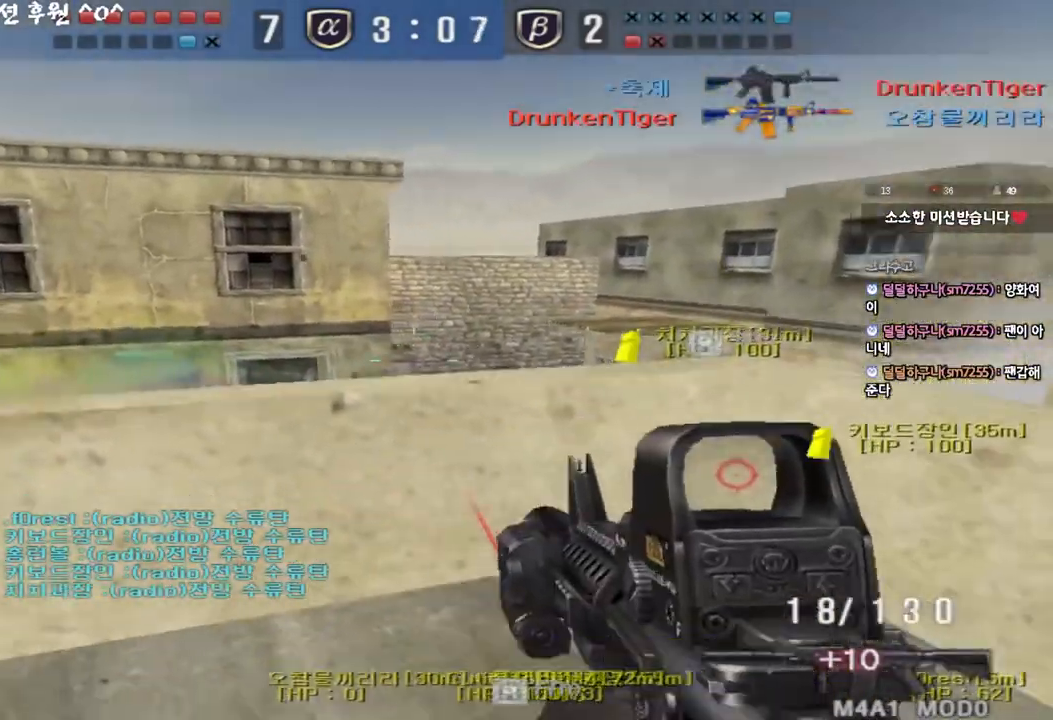
{"keys": ["a", "s"], "events": [[50, "w", "up"], [83, "d", "up"], [267, "s", "down"], [283, "a", "down"], [350, "r", "down"], [433, "r", "up"]]}
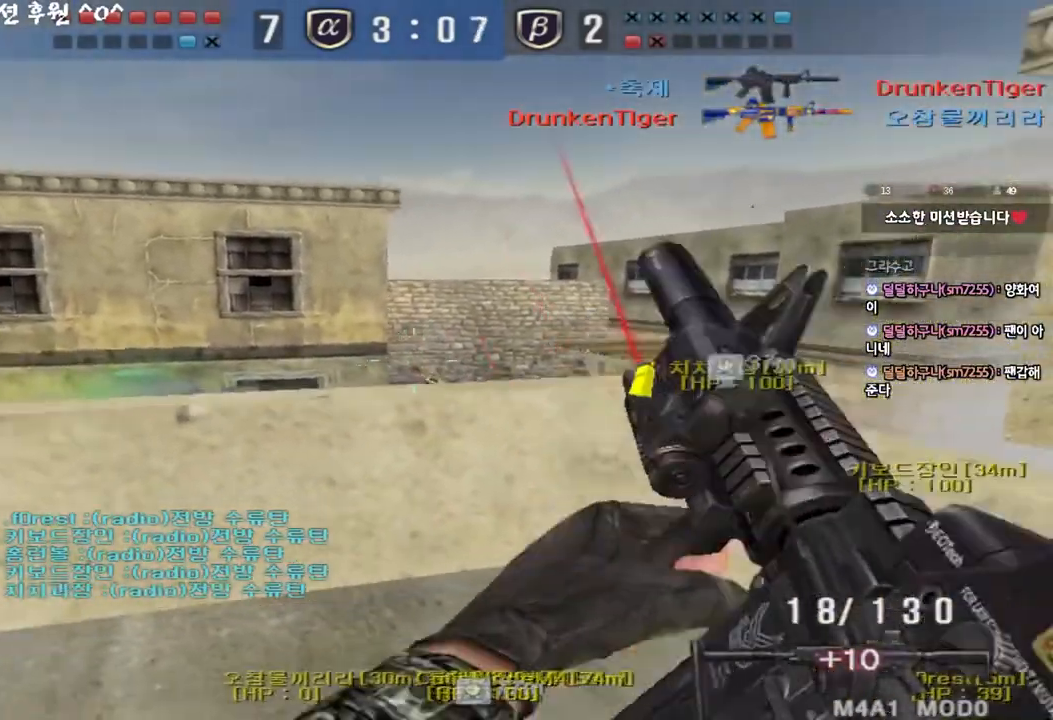
{"keys": ["a", "w"], "events": [[117, "s", "up"], [133, "a", "up"], [400, "a", "down"], [400, "w", "down"]]}
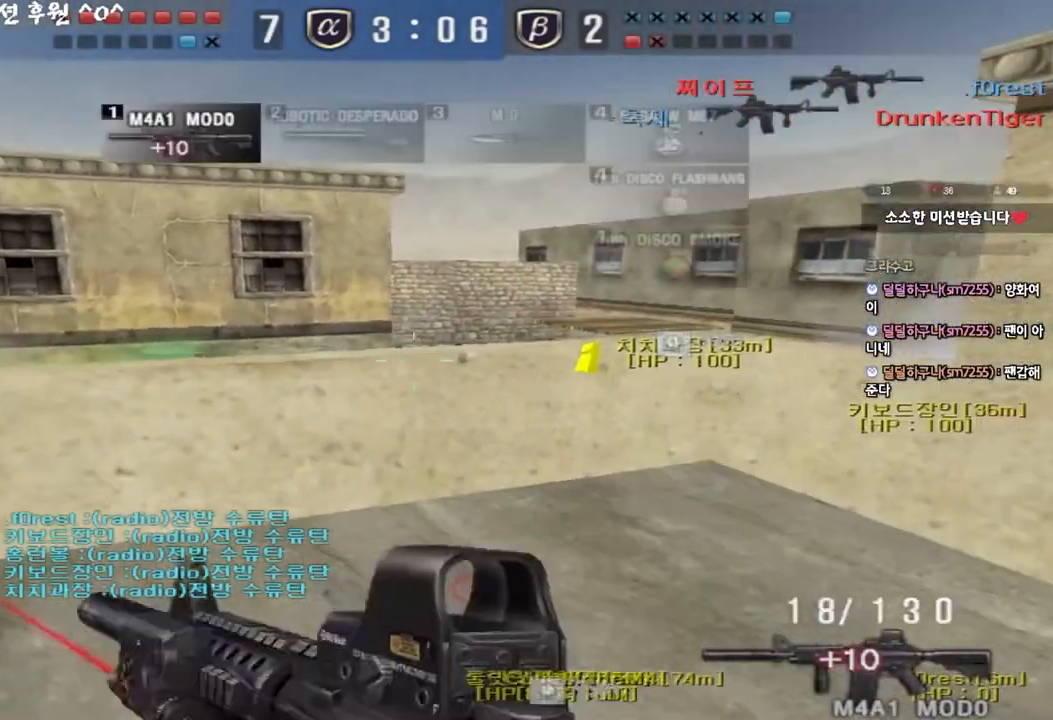
{"keys": [], "events": [[150, "w", "up"], [167, "a", "up"], [317, "w", "down"], [333, "d", "down"], [433, "w", "up"], [450, "d", "up"]]}
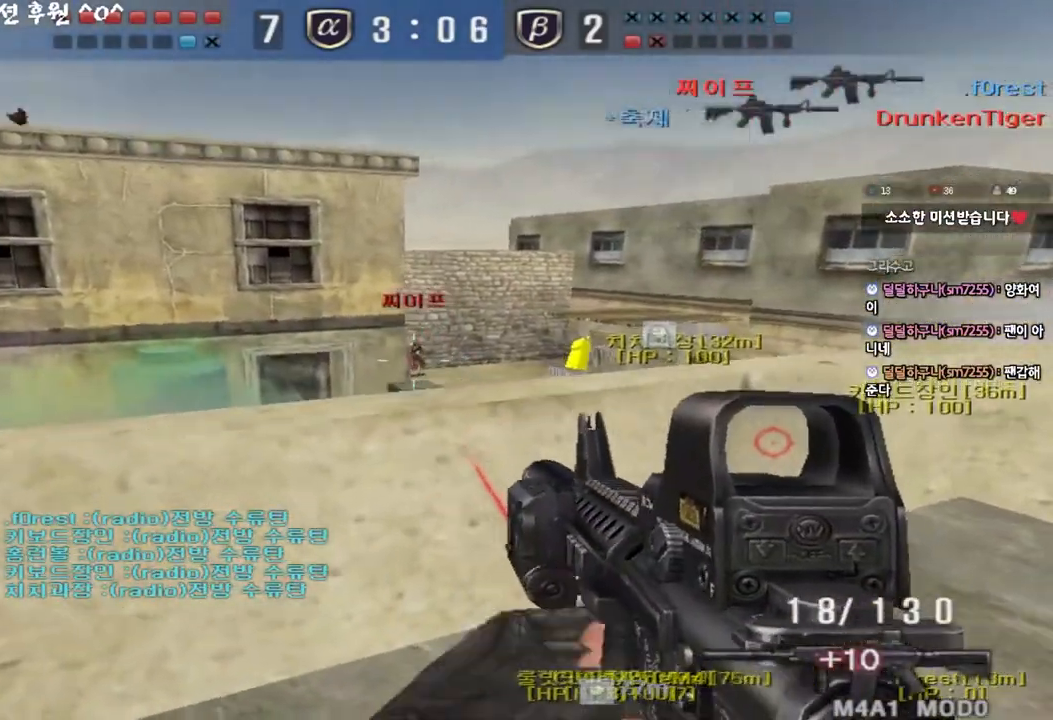
{"keys": ["a", "s"], "events": [[500, "a", "down"], [500, "s", "down"]]}
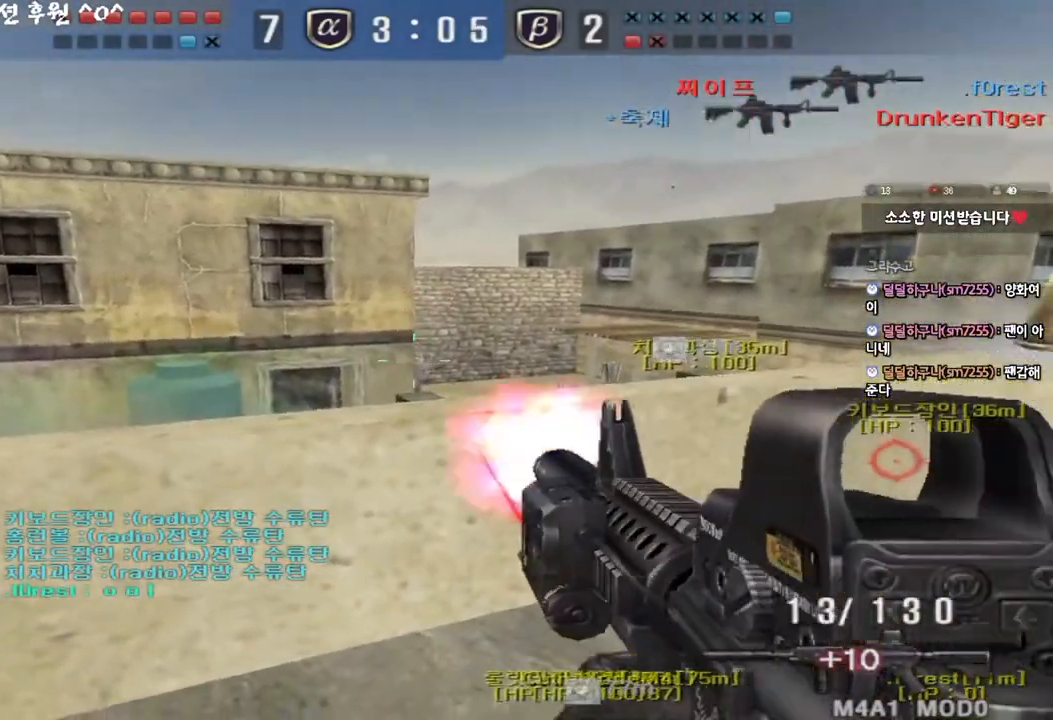
{"keys": [], "events": [[50, "r", "down"], [133, "r", "up"], [183, "s", "up"], [283, "w", "down"], [417, "w", "up"], [450, "a", "up"]]}
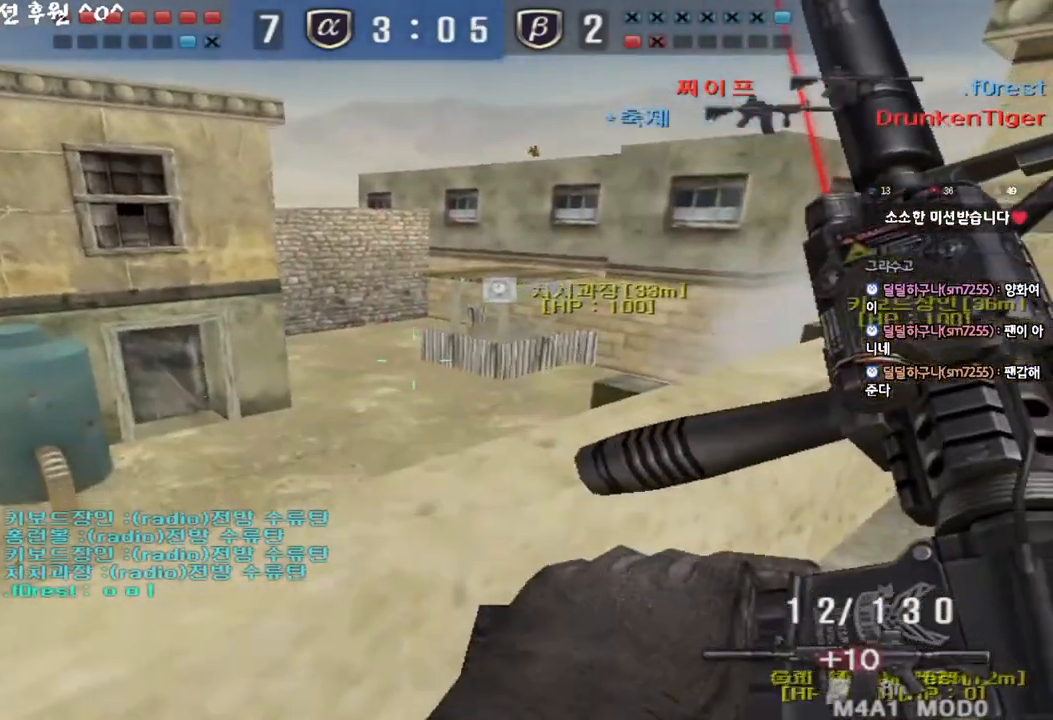
{"keys": ["a", "w"], "events": [[33, "d", "down"], [33, "s", "down"], [267, "d", "up"], [267, "s", "up"], [350, "a", "down"], [367, "w", "down"]]}
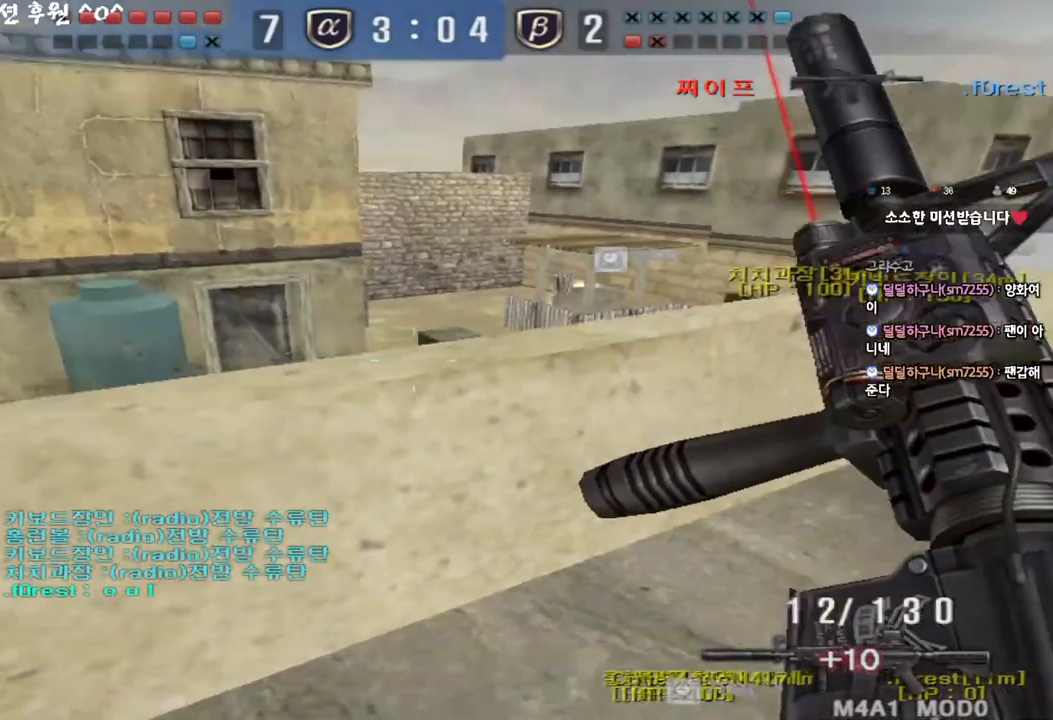
{"keys": [], "events": [[133, "w", "up"], [167, "a", "up"], [183, "space", "down"], [250, "s", "down"], [283, "space", "up"], [383, "d", "down"], [467, "d", "up"], [483, "s", "up"]]}
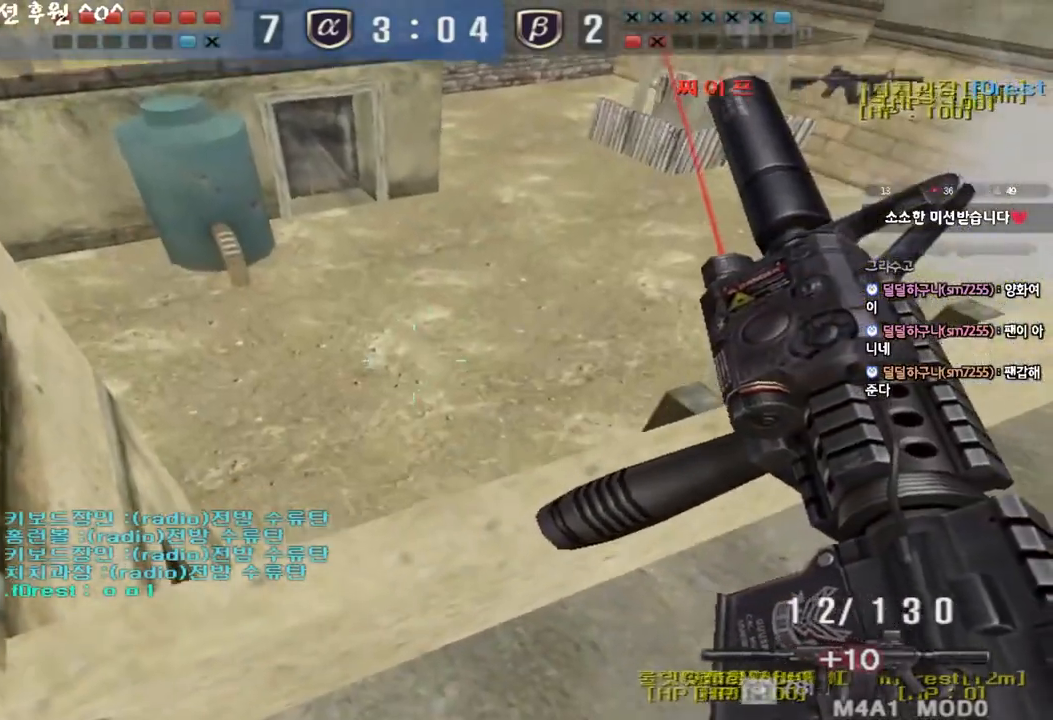
{"keys": ["d", "space", "w"], "events": [[367, "w", "down"], [450, "d", "down"], [467, "space", "down"]]}
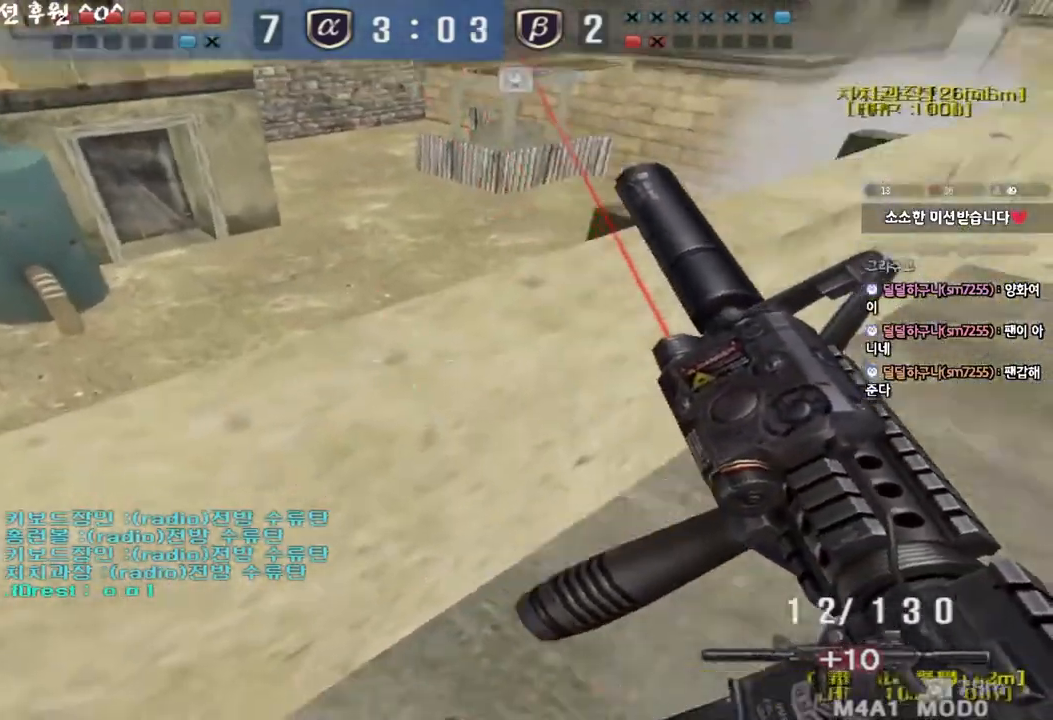
{"keys": ["d", "s"], "events": [[117, "w", "up"], [167, "space", "up"], [233, "s", "down"]]}
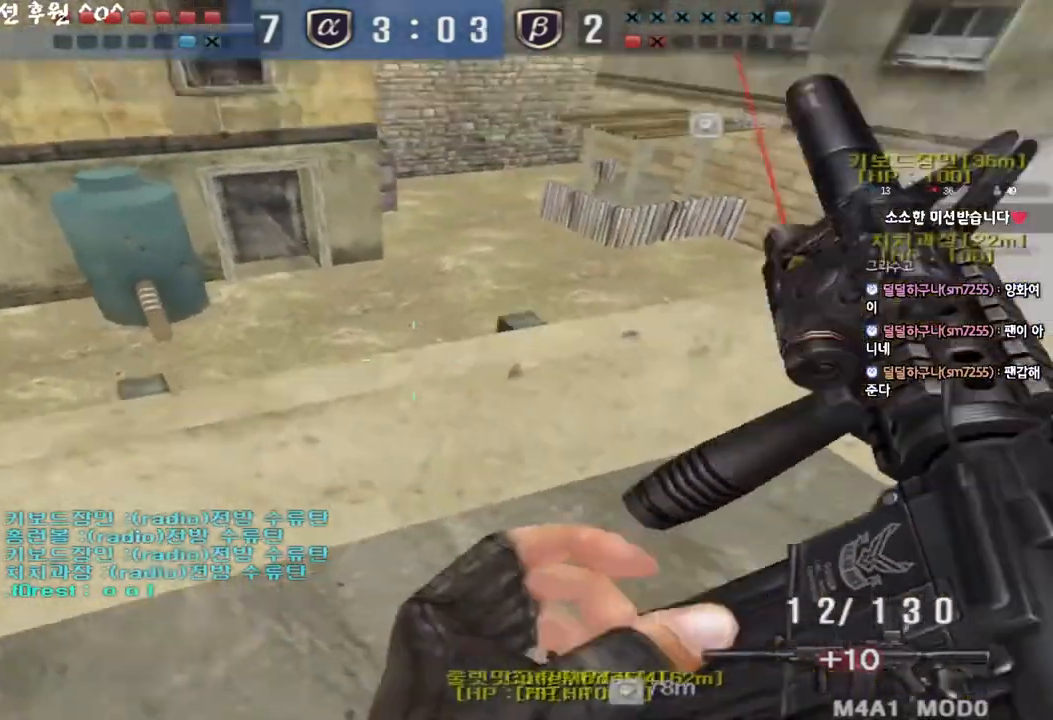
{"keys": ["a", "s"], "events": [[17, "s", "up"], [117, "w", "down"], [217, "a", "down"], [233, "d", "up"], [367, "w", "up"], [450, "s", "down"]]}
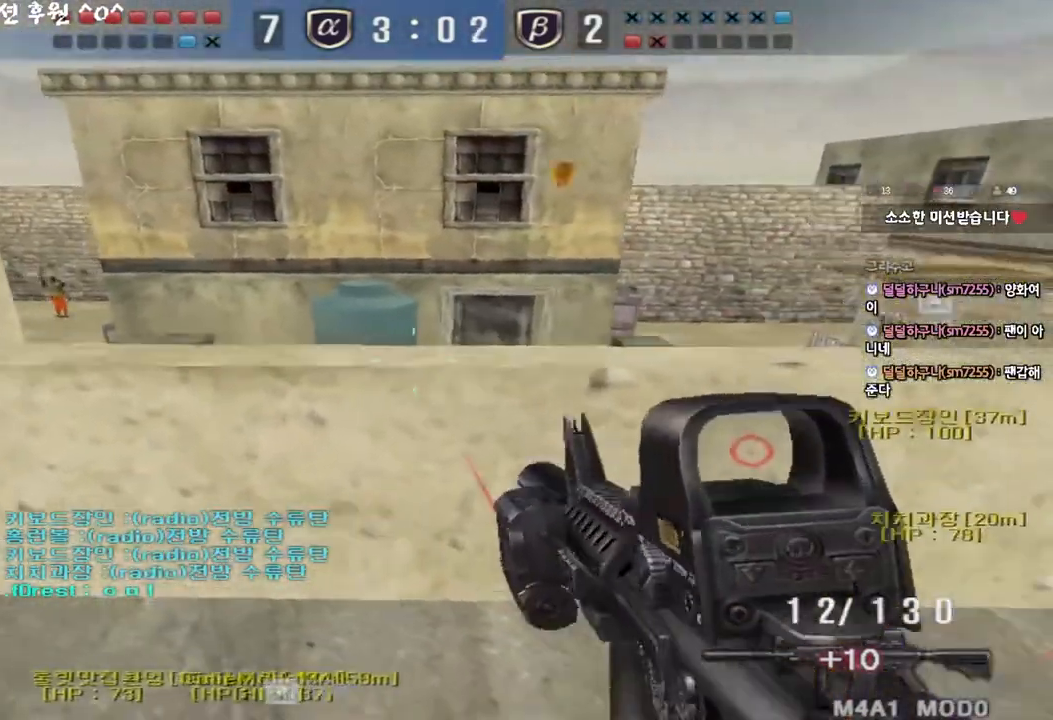
{"keys": ["a", "w"], "events": [[250, "s", "up"], [300, "a", "up"], [400, "a", "down"], [400, "w", "down"]]}
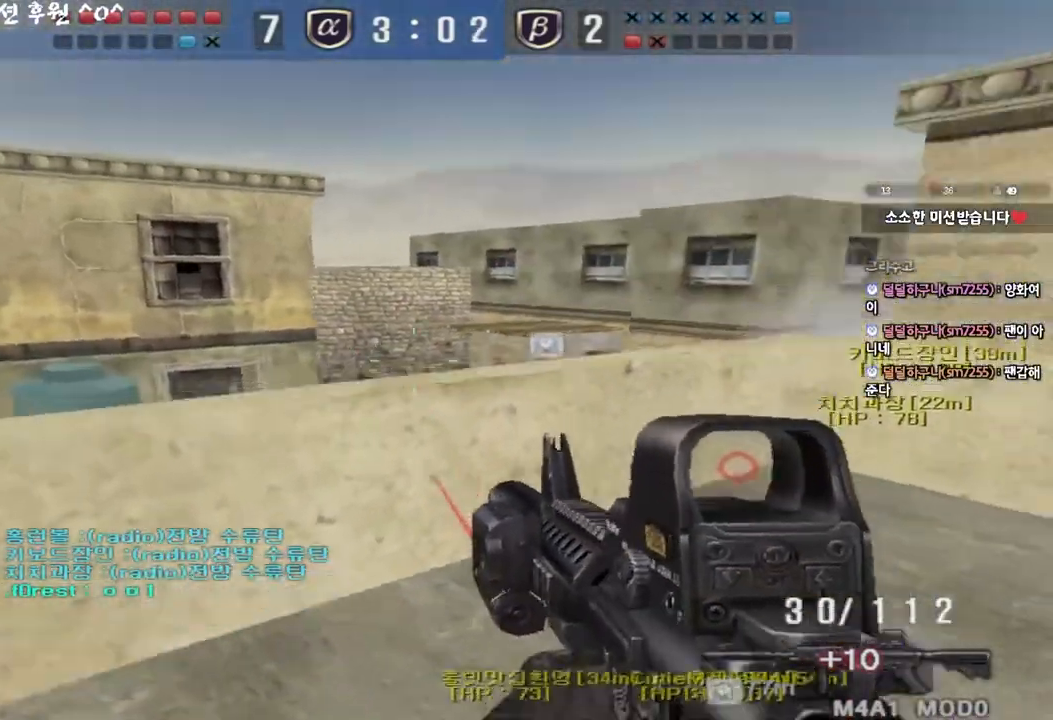
{"keys": ["a", "d", "s"], "events": [[67, "a", "up"], [83, "d", "down"], [167, "space", "down"], [217, "w", "up"], [317, "s", "down"], [350, "space", "up"], [483, "a", "down"]]}
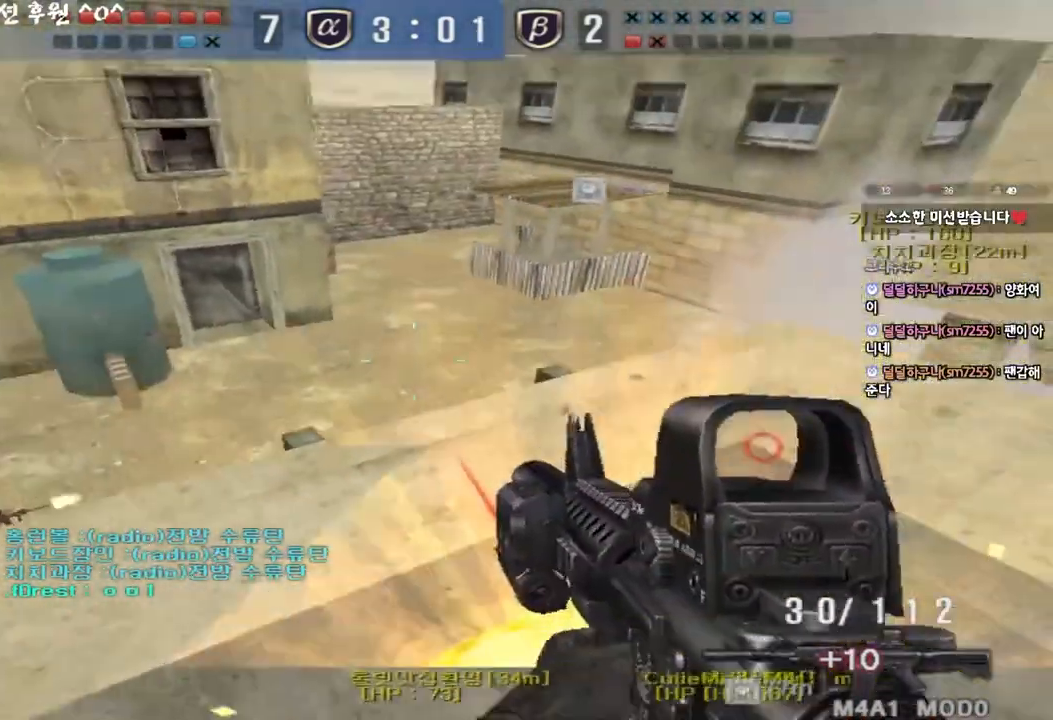
{"keys": ["a", "space", "w"], "events": [[17, "d", "up"], [117, "s", "up"], [200, "w", "down"], [433, "space", "down"]]}